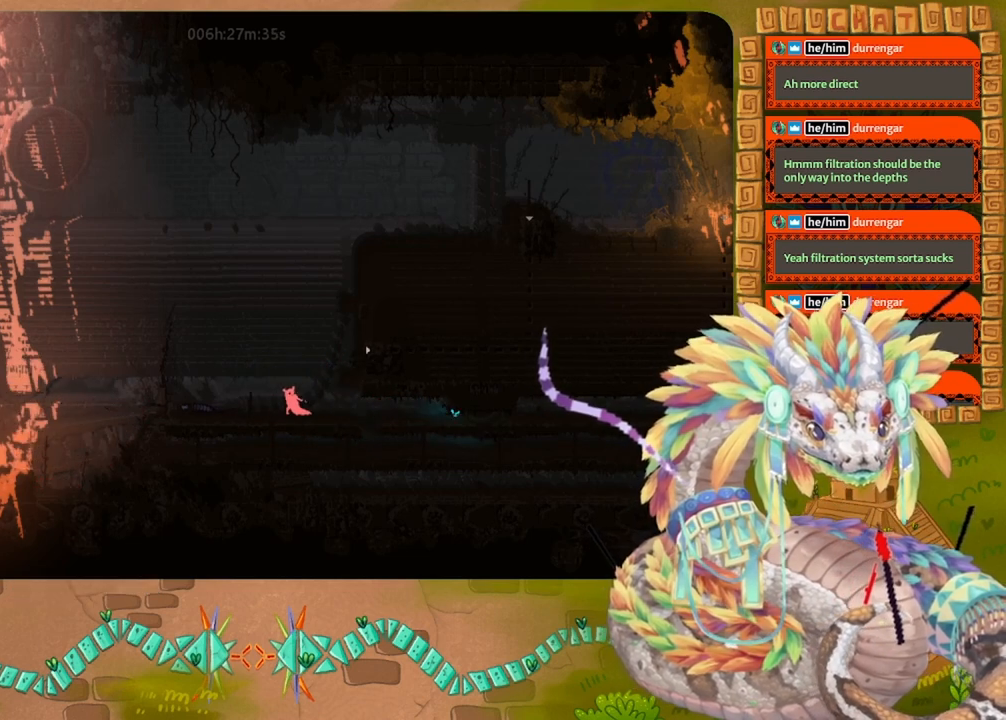
Gameplay with keyboard and mouse; each line is a JSON object with the keys held at the frame after it. "events" lists presses ("down") and releases ("up") of "down", "grab", "jump", "left", "right", "spin", "throw" and "up" between this image and that frame as [ms after this image, input, new state], when the widget could be followed in between. No other keys are recorded. Mouse buttons are not recorded. Key names are as the overlay labels them; some are game actions (e.g. jump) rather than physical keys. Not read: mouse_move.
{"keys": [], "events": [[333, "grab", "up"]]}
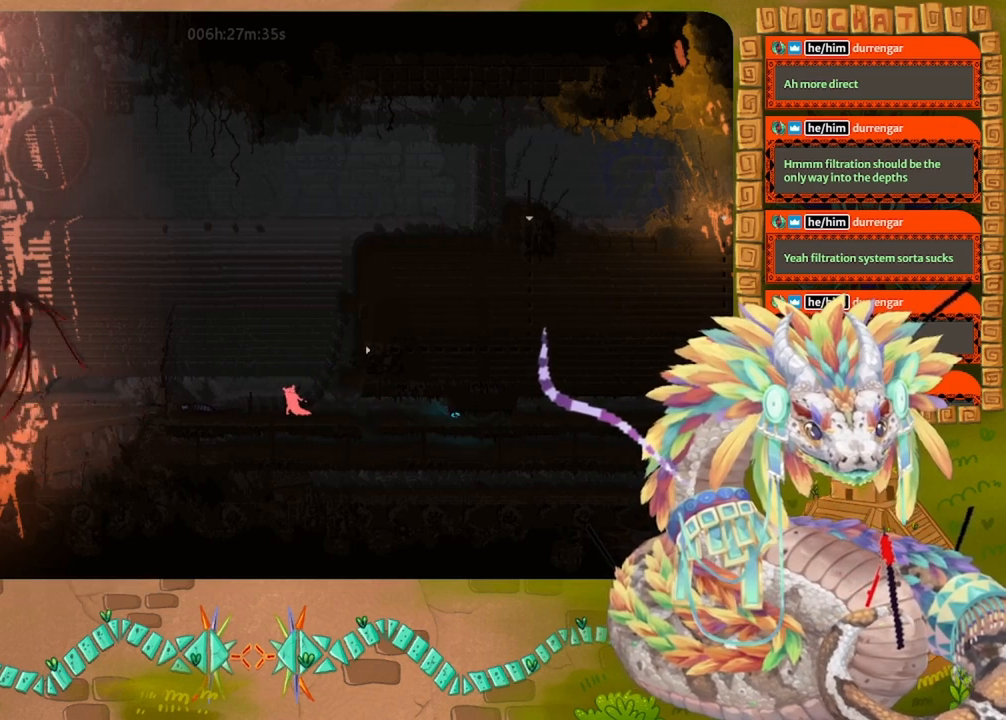
{"keys": [], "events": [[233, "right", "down"], [367, "right", "up"]]}
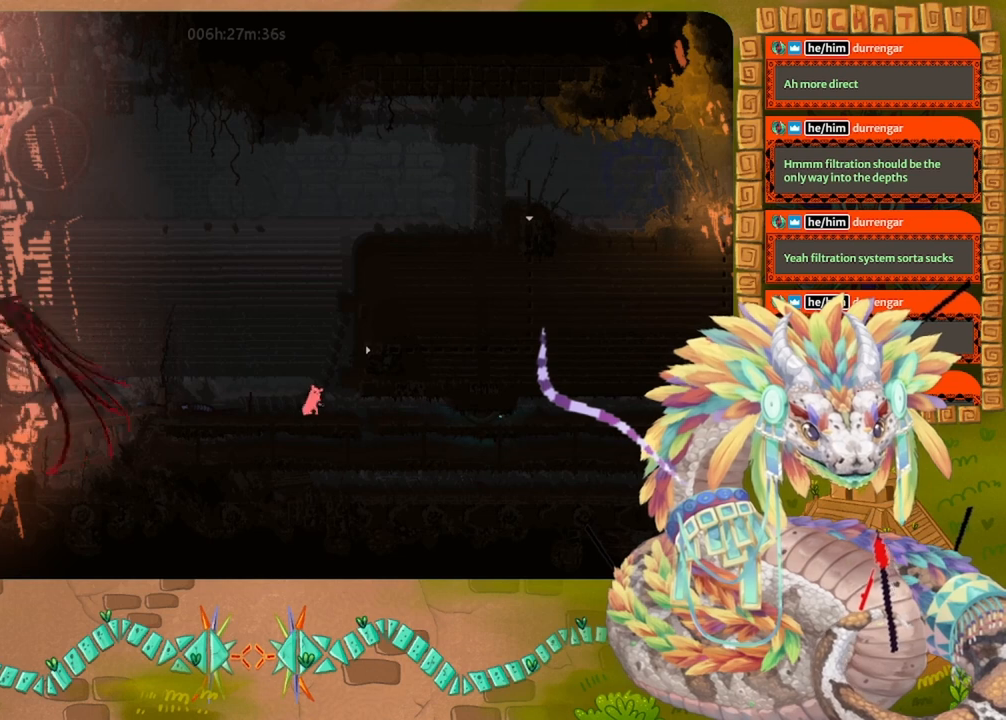
{"keys": [], "events": []}
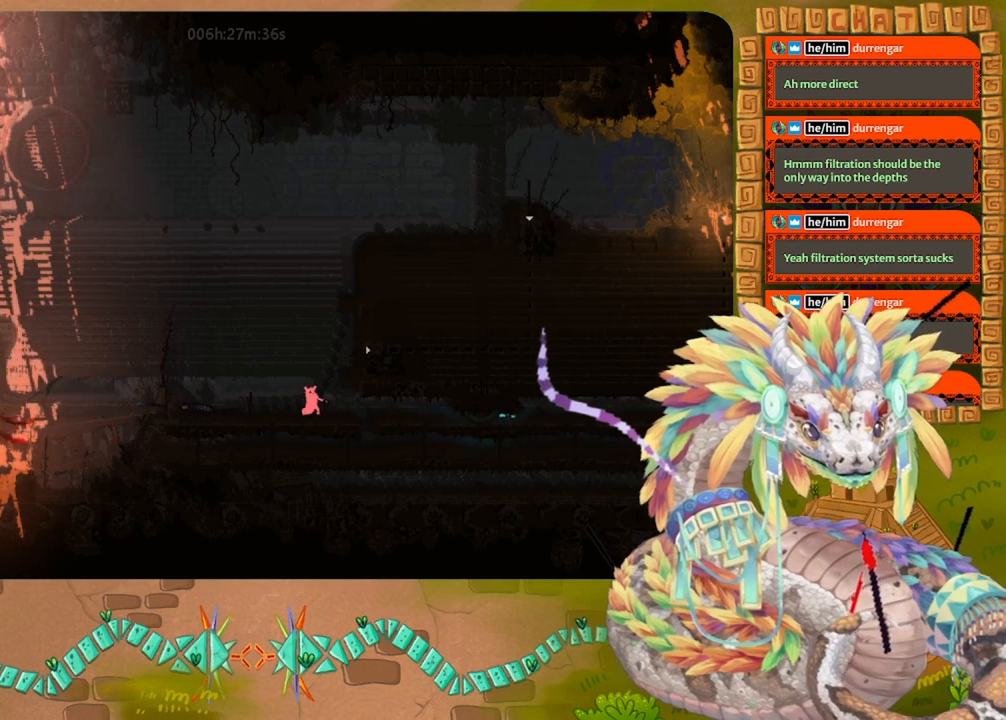
{"keys": ["left"], "events": [[167, "left", "down"]]}
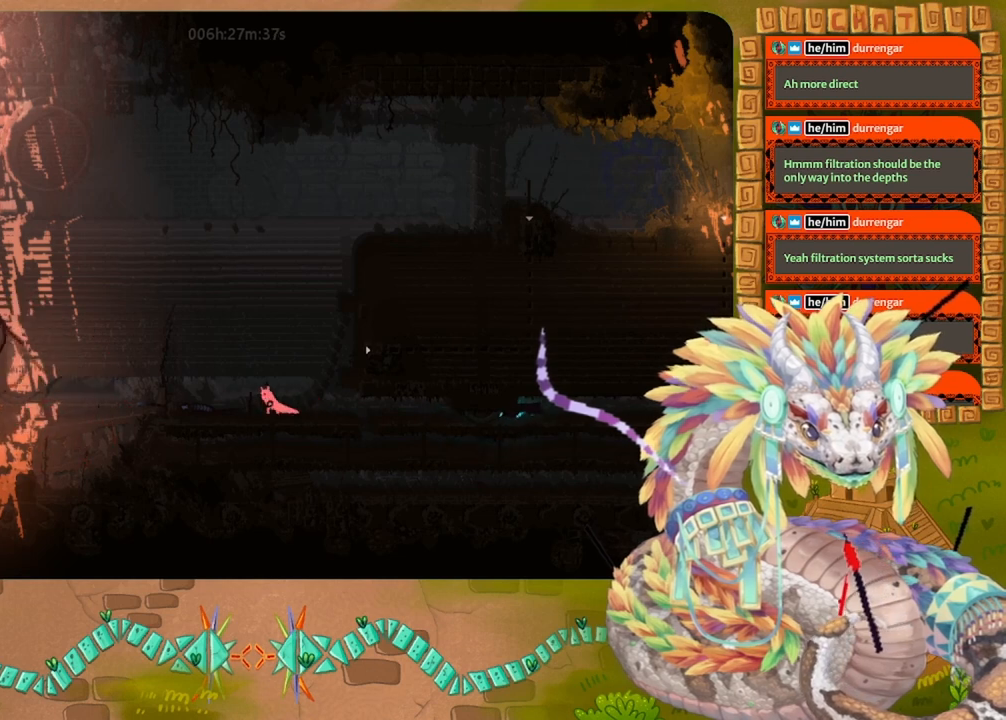
{"keys": [], "events": [[500, "left", "up"]]}
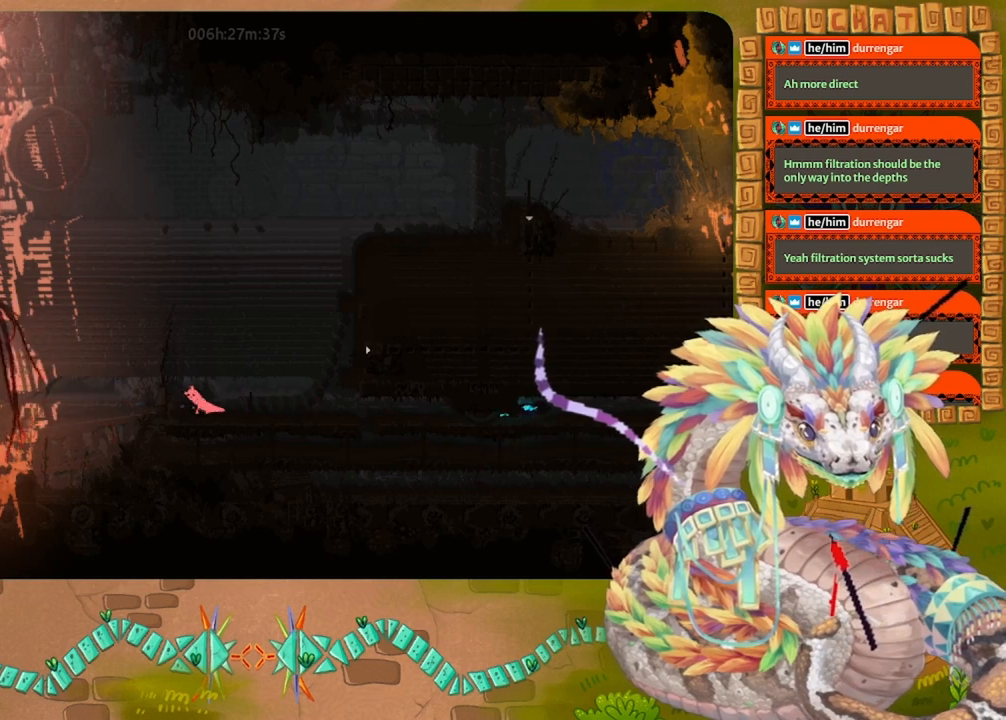
{"keys": ["grab"], "events": [[100, "right", "down"], [433, "grab", "down"], [467, "right", "up"]]}
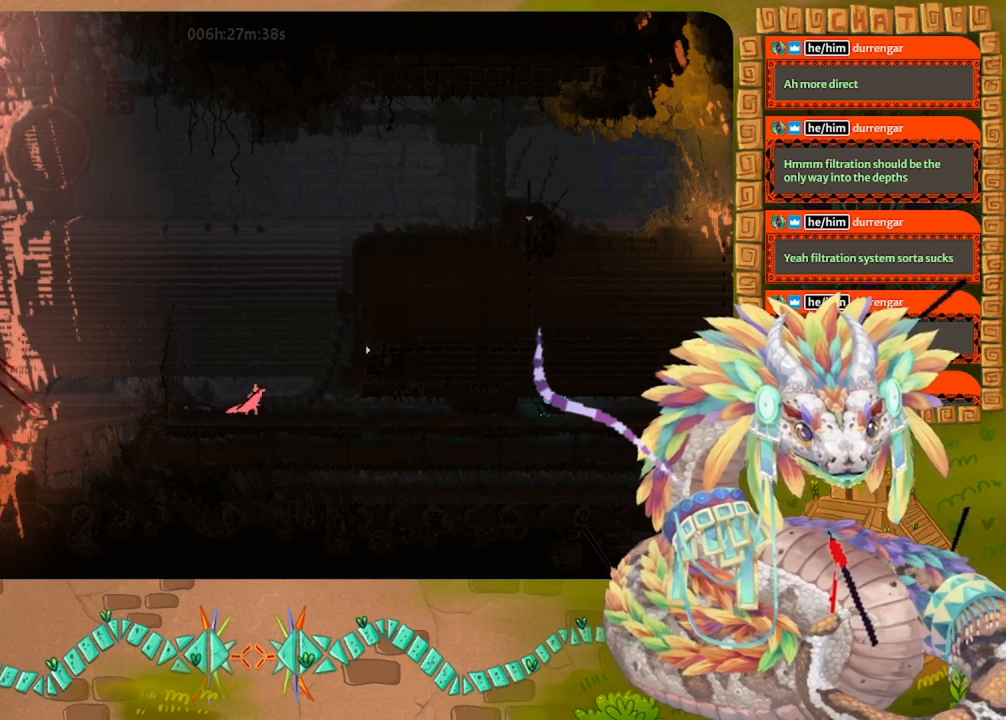
{"keys": ["left"], "events": [[67, "grab", "up"], [433, "left", "down"]]}
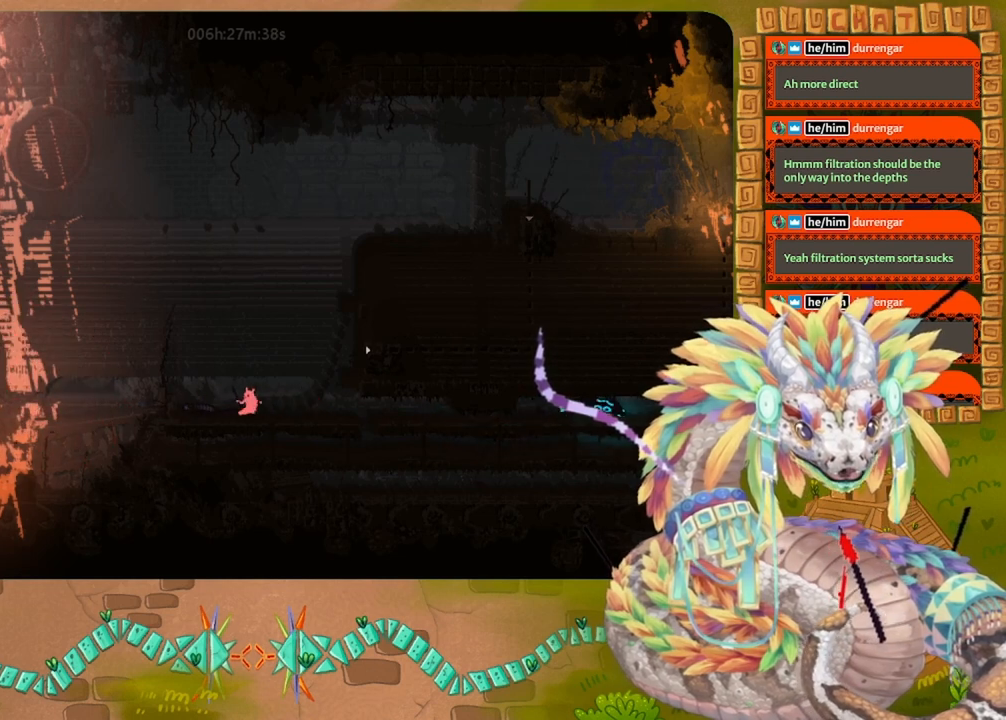
{"keys": ["left"], "events": []}
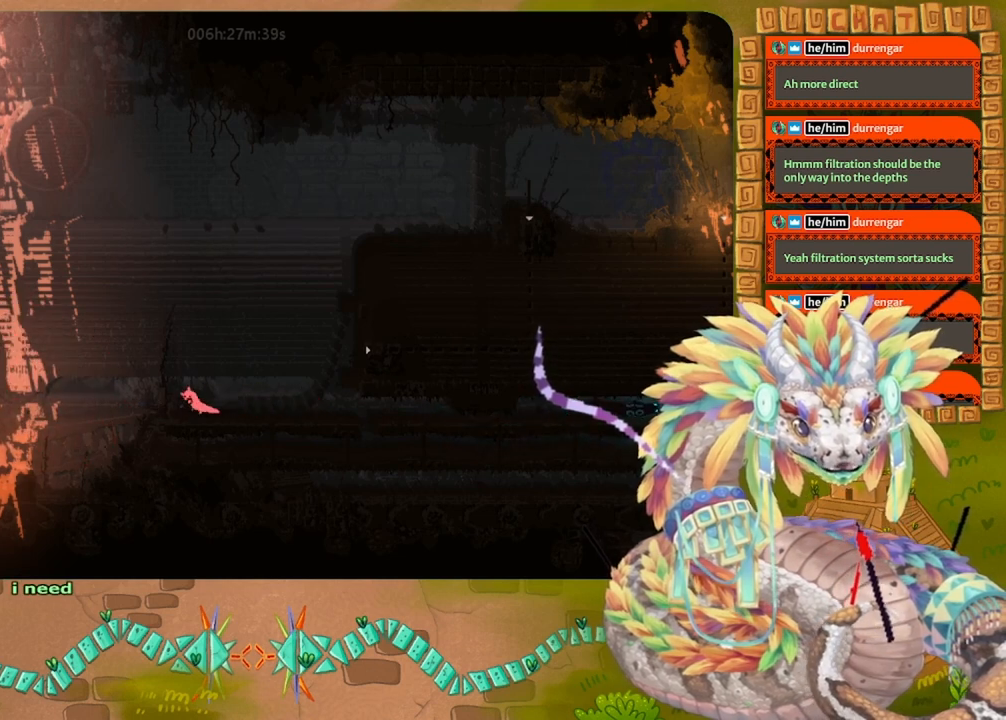
{"keys": ["right"], "events": [[400, "left", "up"], [433, "right", "down"]]}
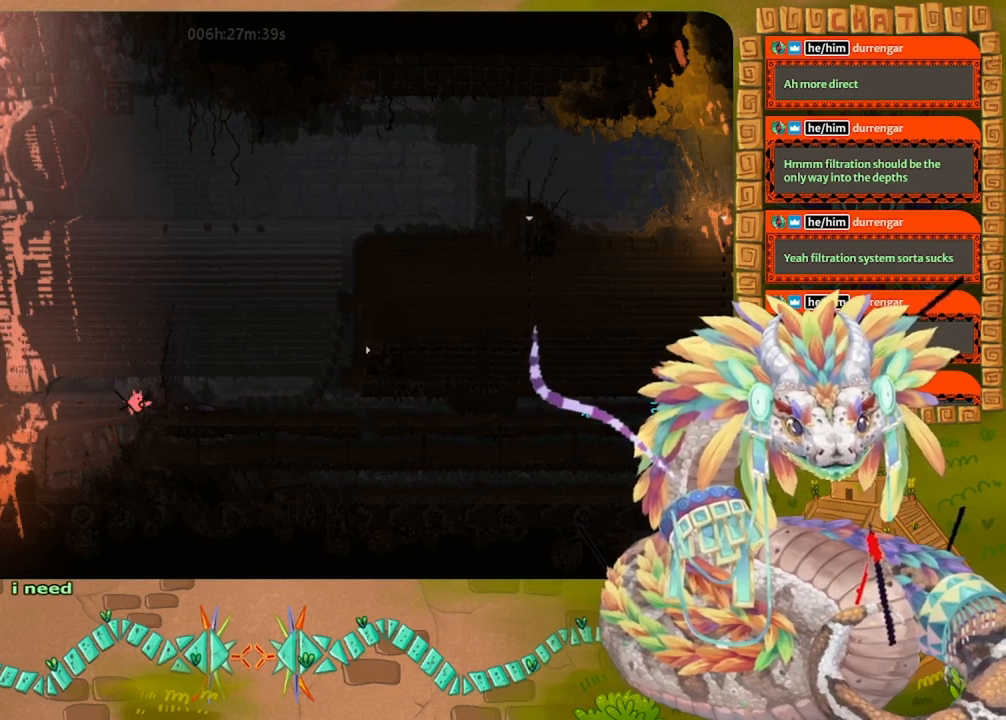
{"keys": ["jump", "right"], "events": [[33, "jump", "down"]]}
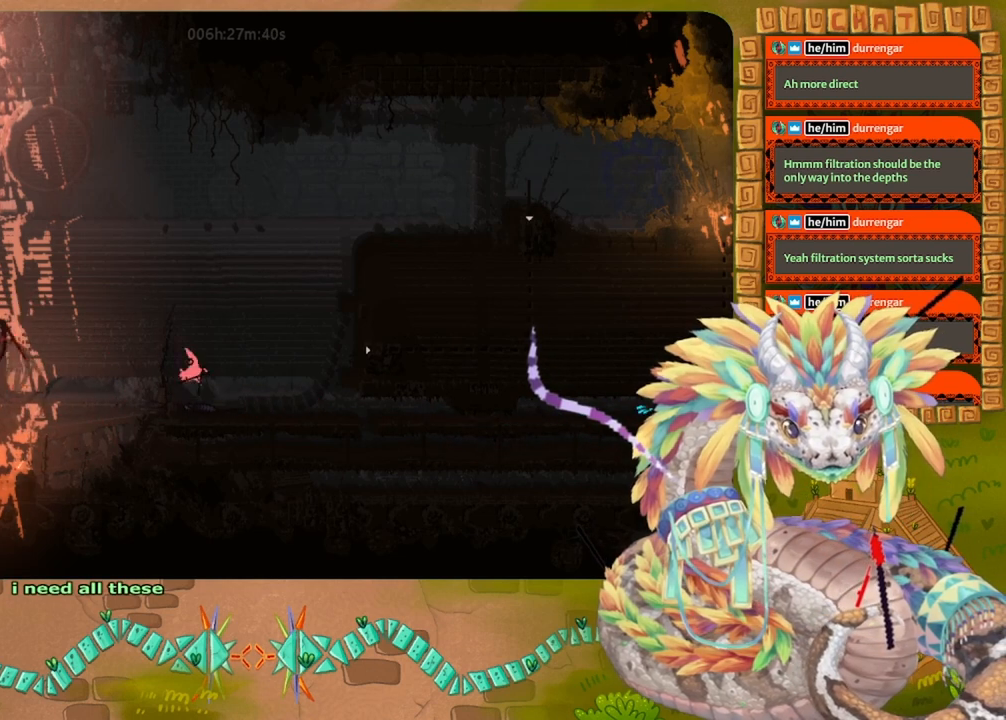
{"keys": ["right", "up"], "events": [[67, "jump", "up"], [500, "up", "down"]]}
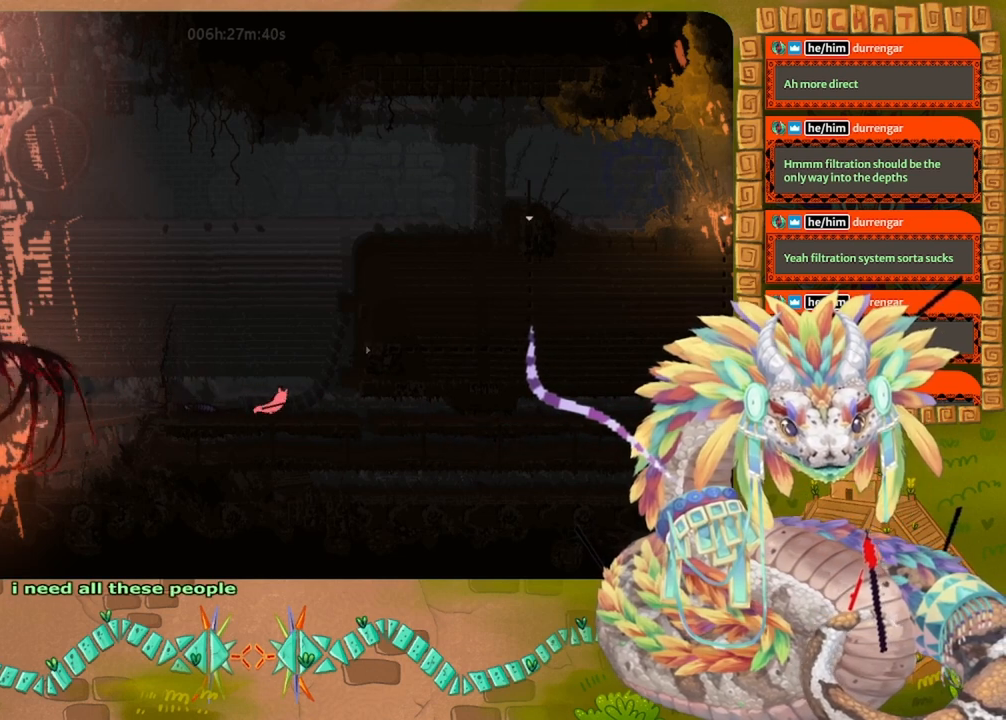
{"keys": ["left"], "events": [[200, "right", "up"], [200, "up", "up"], [367, "left", "down"]]}
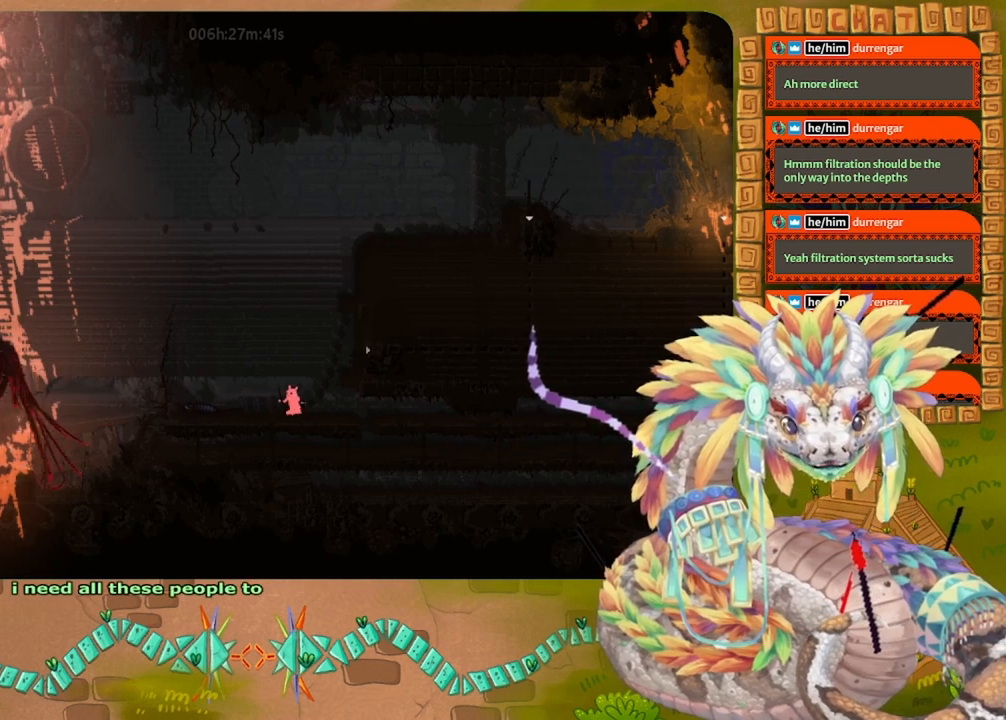
{"keys": [], "events": [[33, "left", "up"]]}
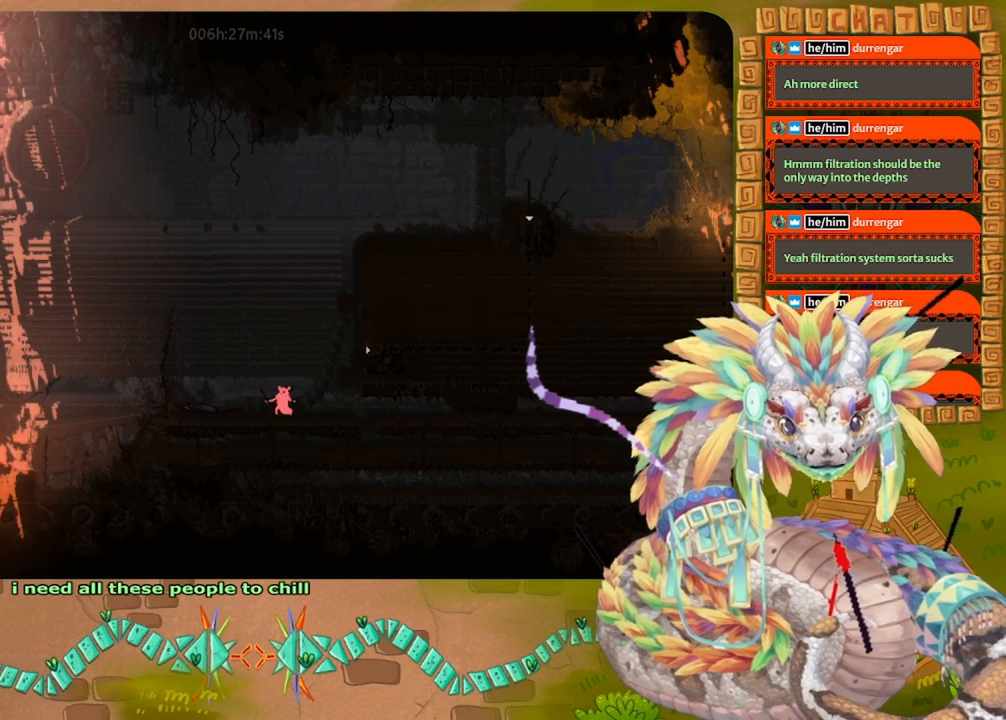
{"keys": [], "events": []}
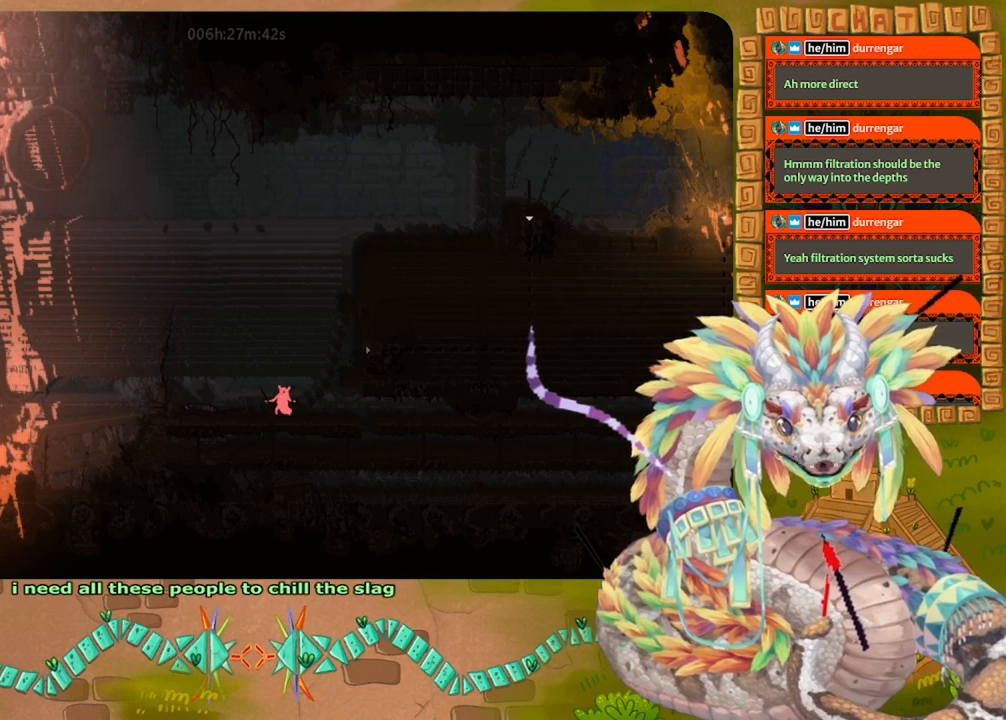
{"keys": [], "events": []}
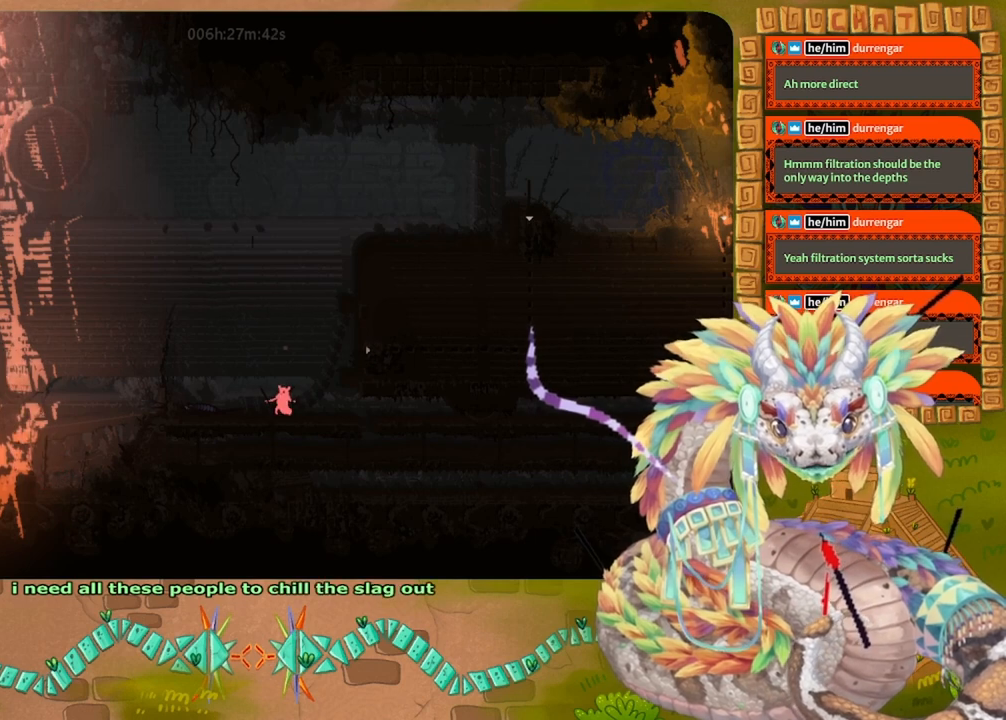
{"keys": [], "events": [[233, "left", "down"], [500, "left", "up"]]}
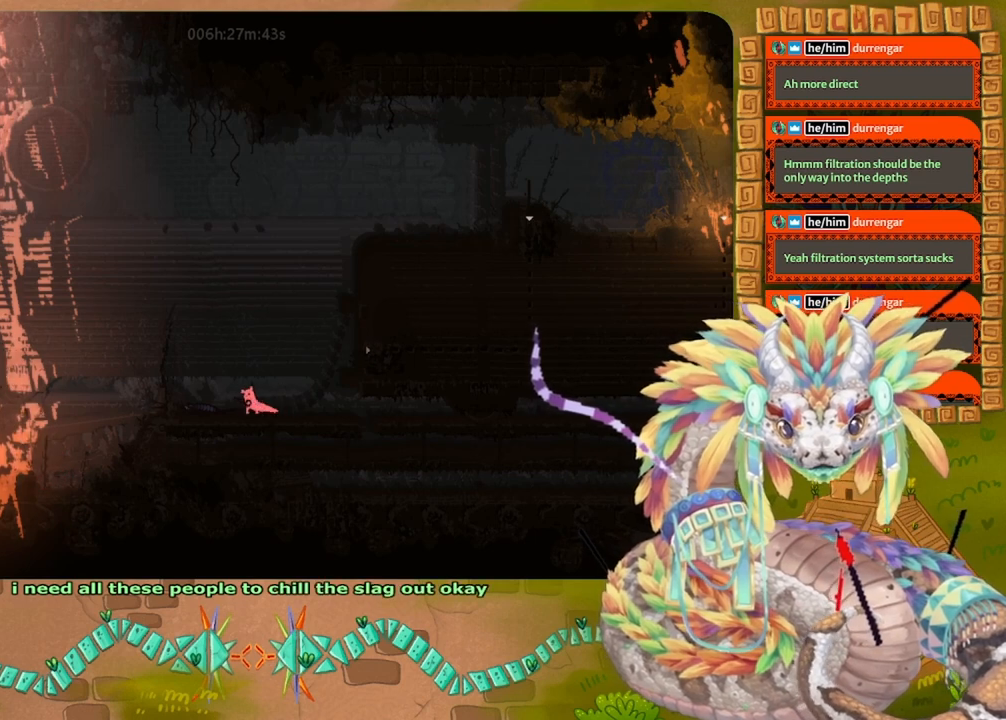
{"keys": [], "events": []}
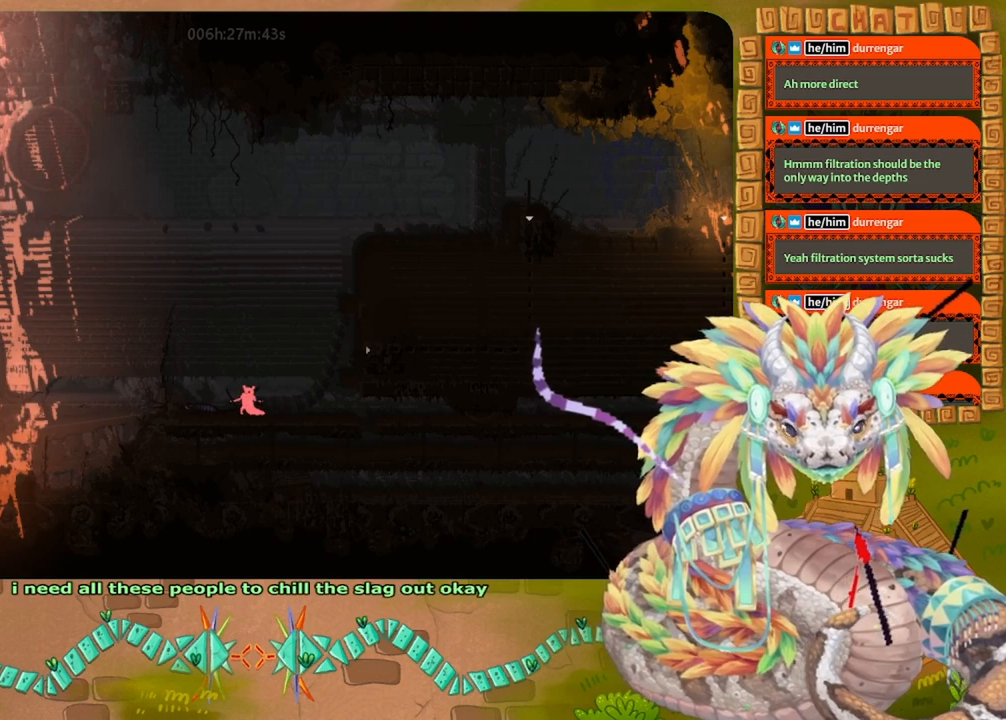
{"keys": [], "events": []}
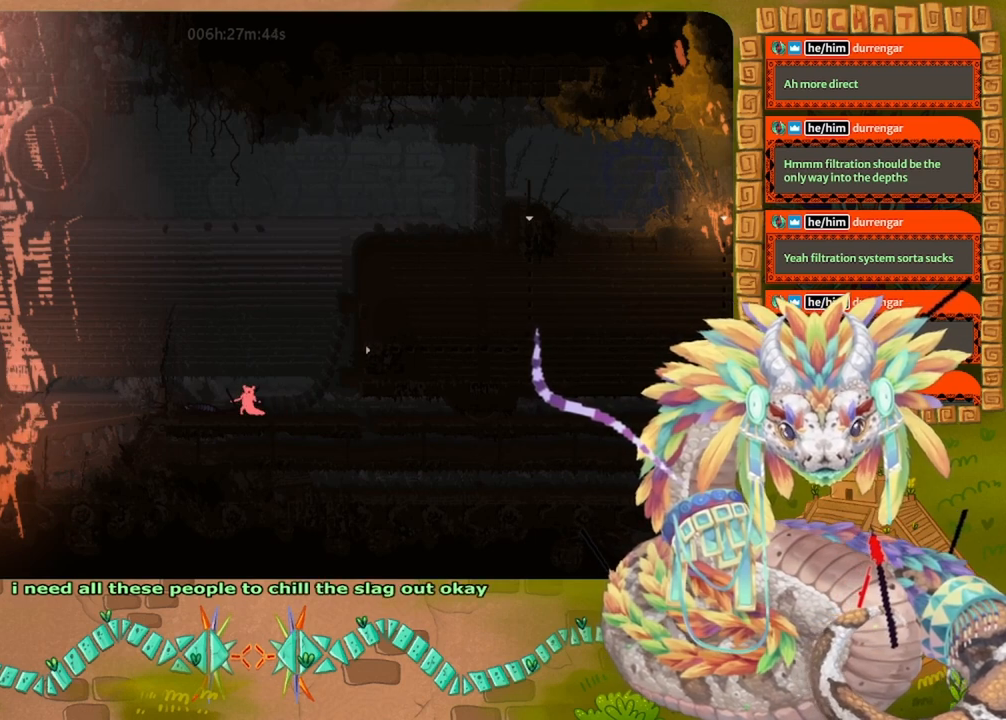
{"keys": [], "events": []}
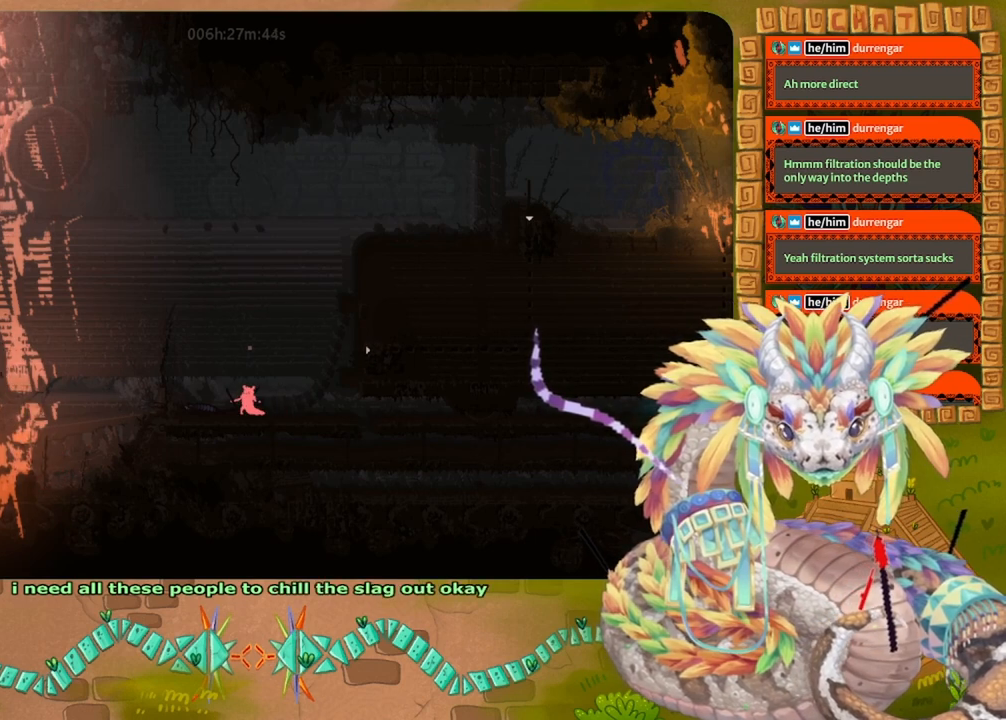
{"keys": [], "events": [[300, "right", "down"], [467, "right", "up"]]}
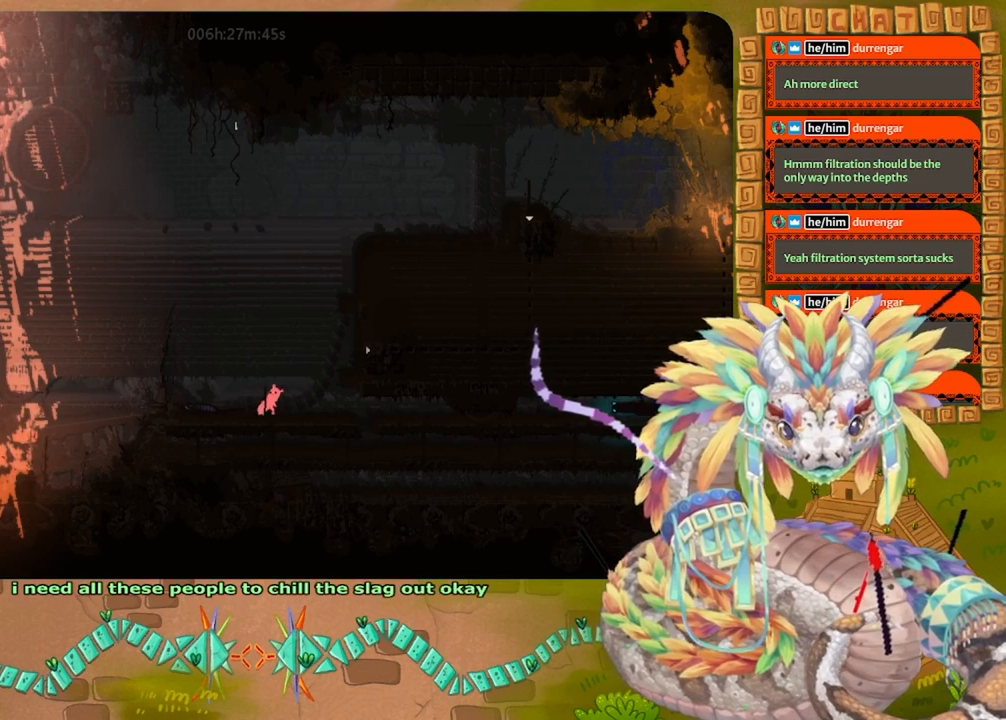
{"keys": ["jump", "right", "up"], "events": [[133, "right", "down"], [200, "jump", "down"], [267, "up", "down"]]}
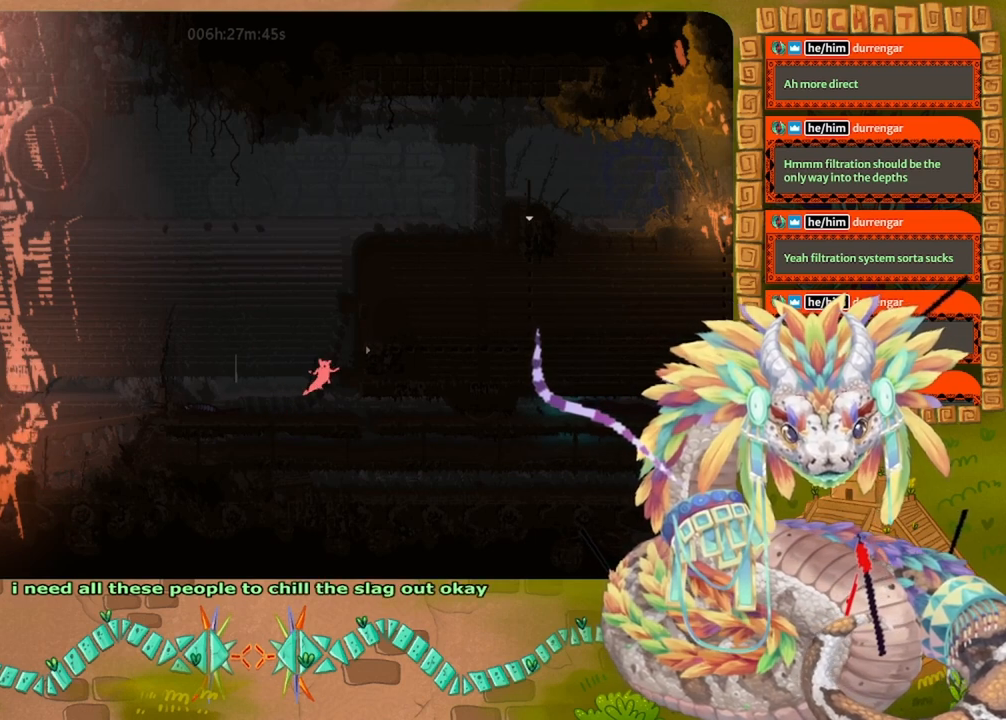
{"keys": ["left", "up"], "events": [[333, "left", "down"], [333, "right", "up"], [367, "jump", "up"]]}
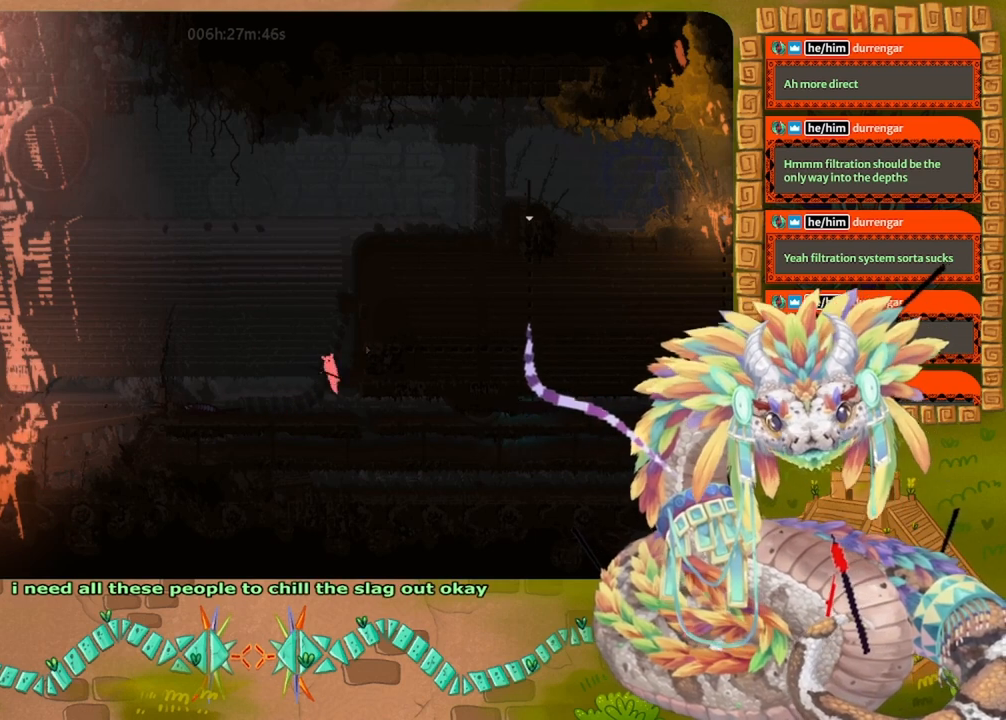
{"keys": [], "events": [[33, "left", "up"], [33, "right", "down"], [300, "right", "up"], [333, "left", "down"], [367, "up", "up"], [500, "left", "up"]]}
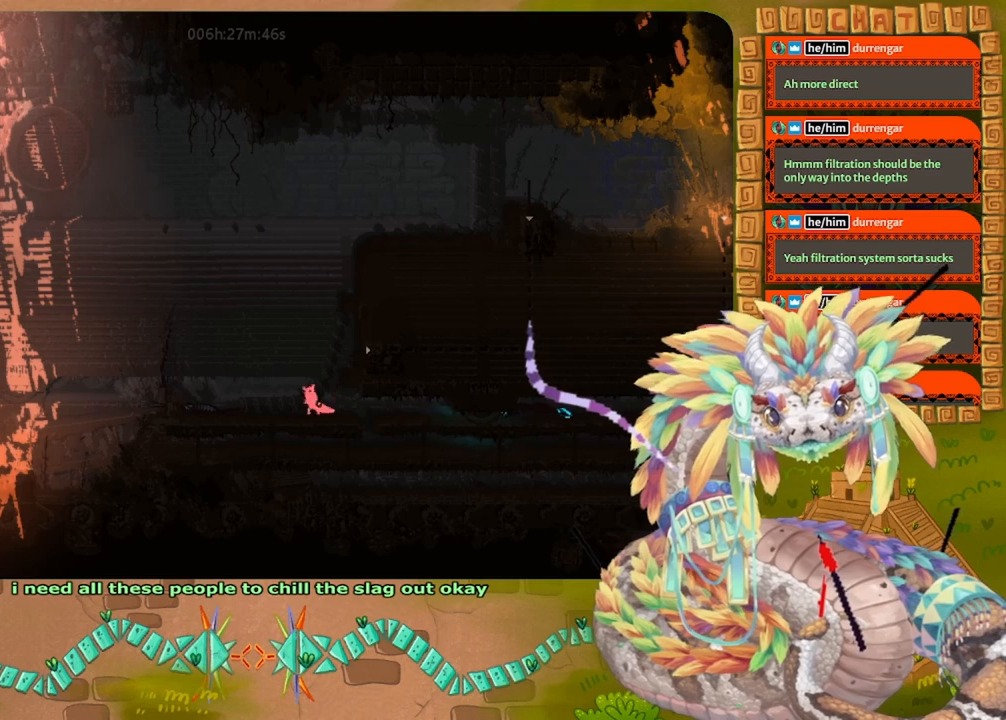
{"keys": ["jump", "right", "up"], "events": [[200, "up", "down"], [333, "jump", "down"], [400, "right", "down"]]}
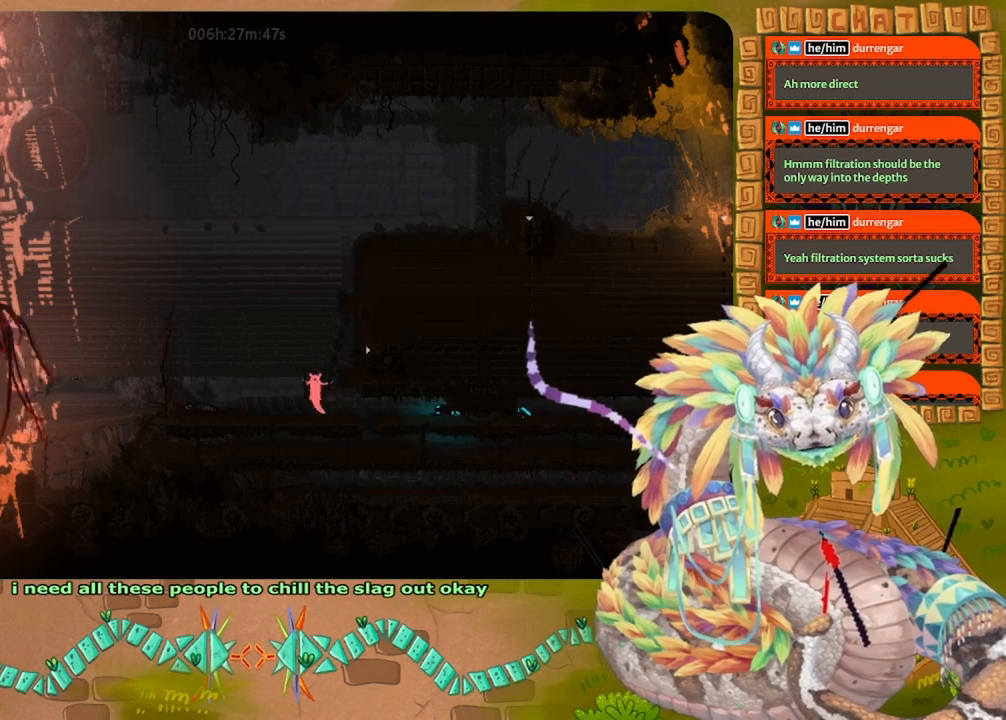
{"keys": ["right", "up"], "events": [[500, "jump", "up"]]}
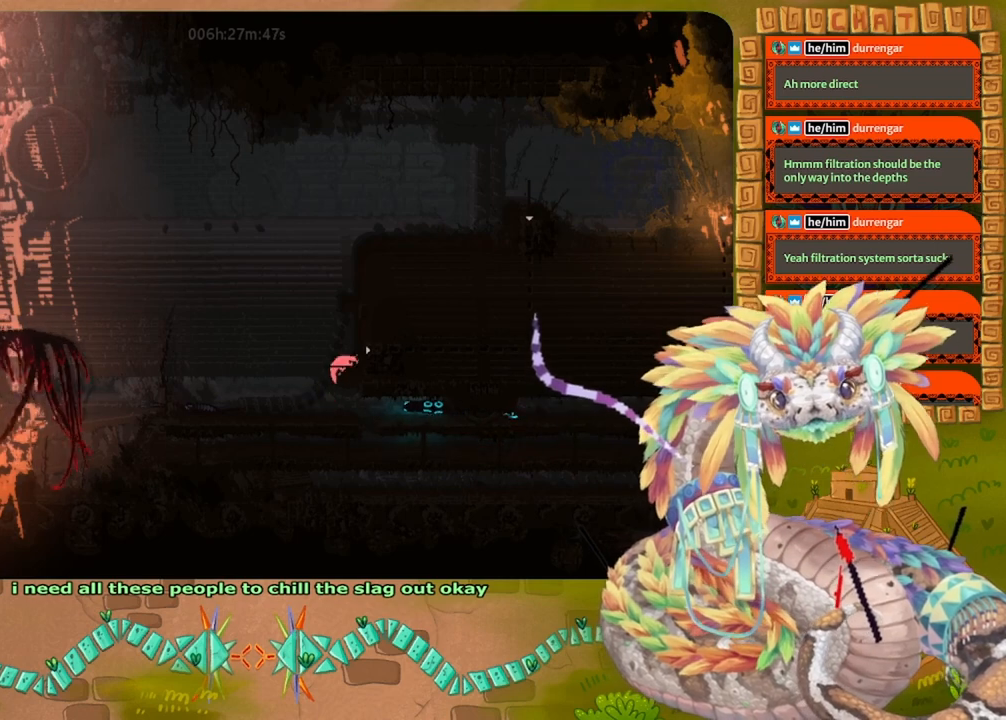
{"keys": ["right"], "events": [[400, "up", "up"]]}
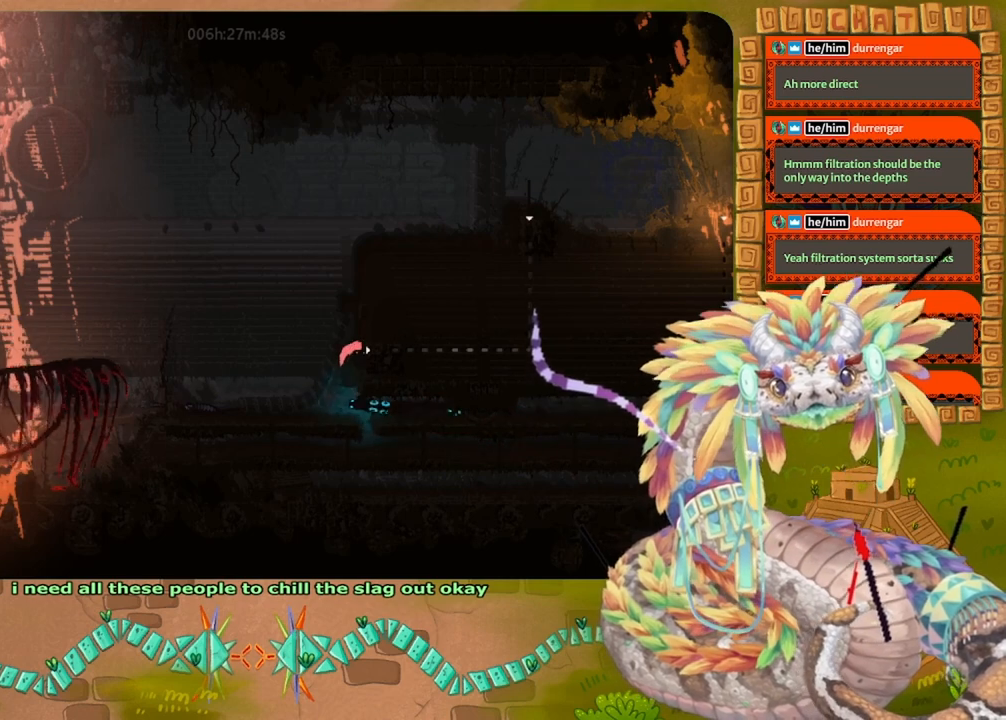
{"keys": ["right"], "events": []}
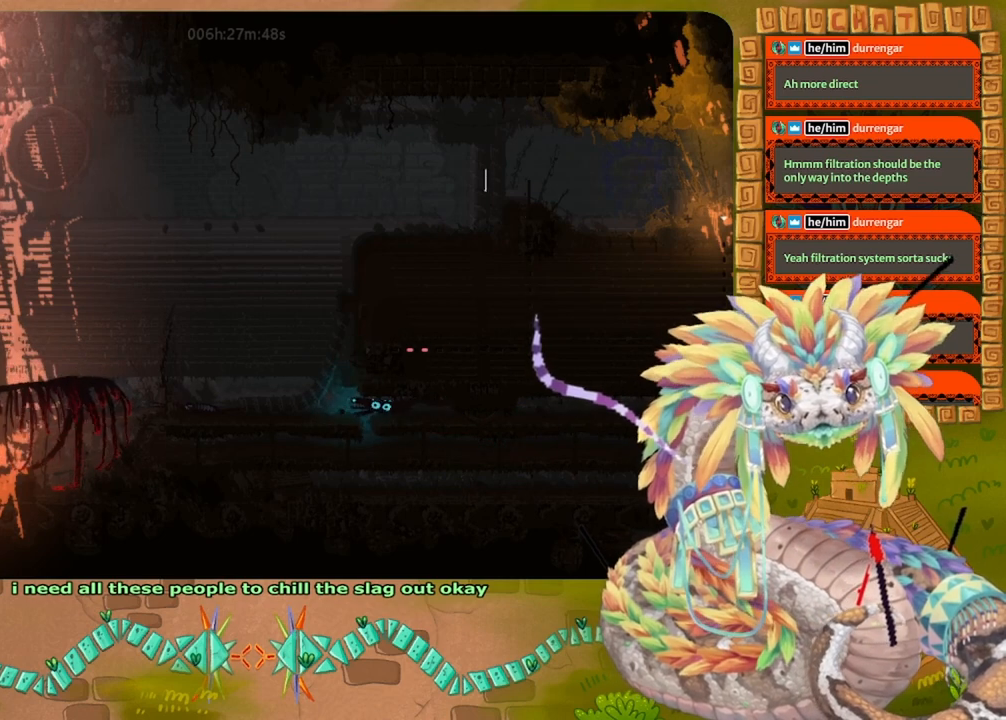
{"keys": ["right"], "events": []}
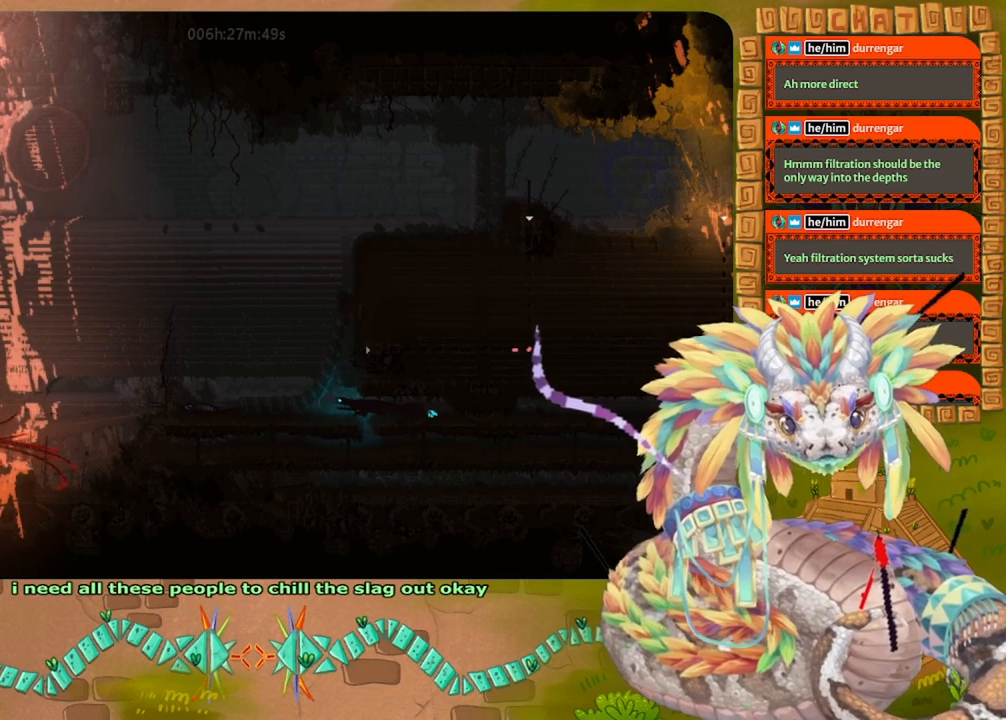
{"keys": ["right"], "events": []}
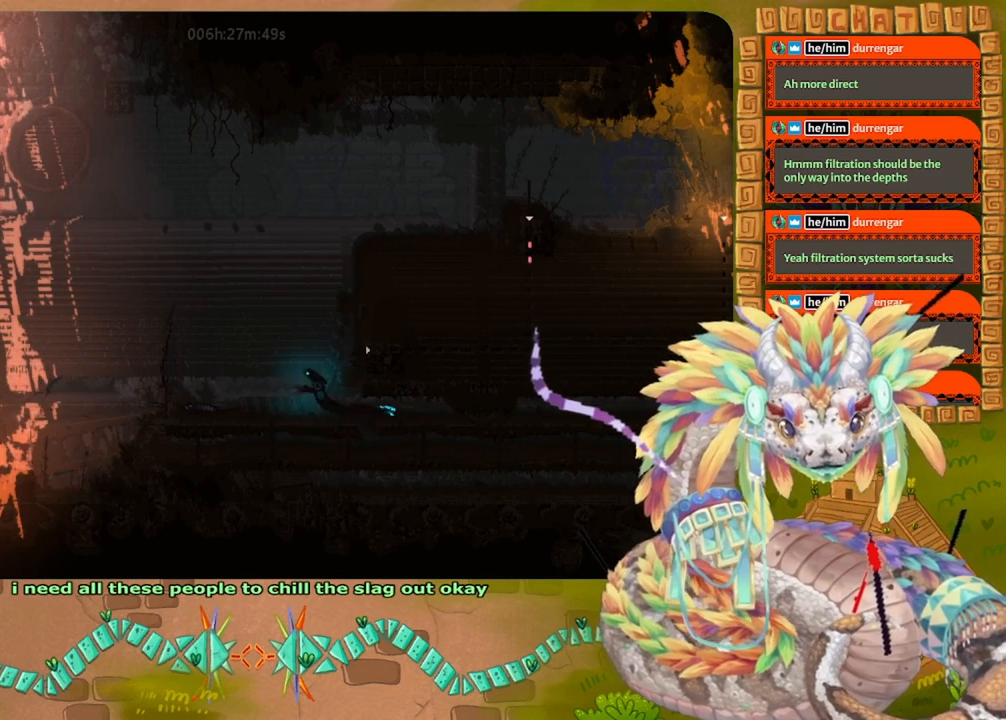
{"keys": [], "events": [[67, "right", "up"]]}